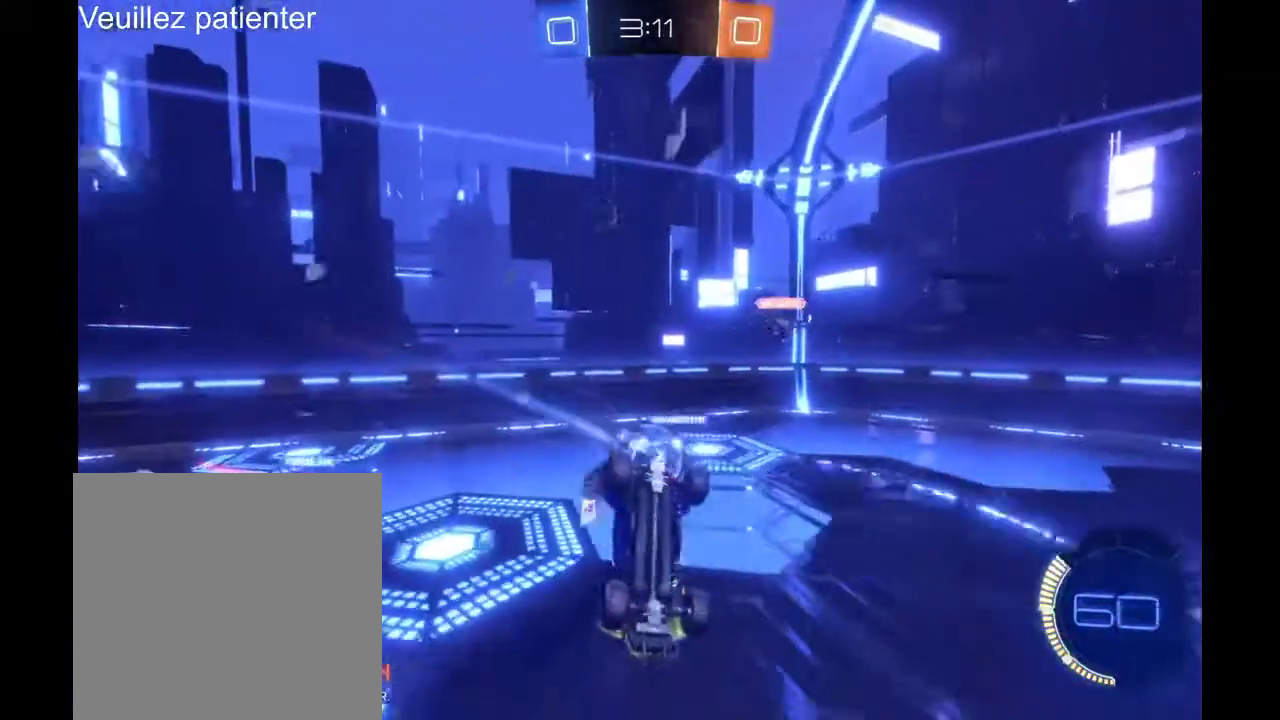
Gameplay with a controller (Xbox layout); each line is a JSON object with the inputs held at the frame after it. "events" lists button and stick changes between this image and that frame as [ms after this image, input, new state], when the widget could be followed in between. Not read: L3 R3.
{"buttons": [], "left_stick": "center", "right_stick": "center", "events": []}
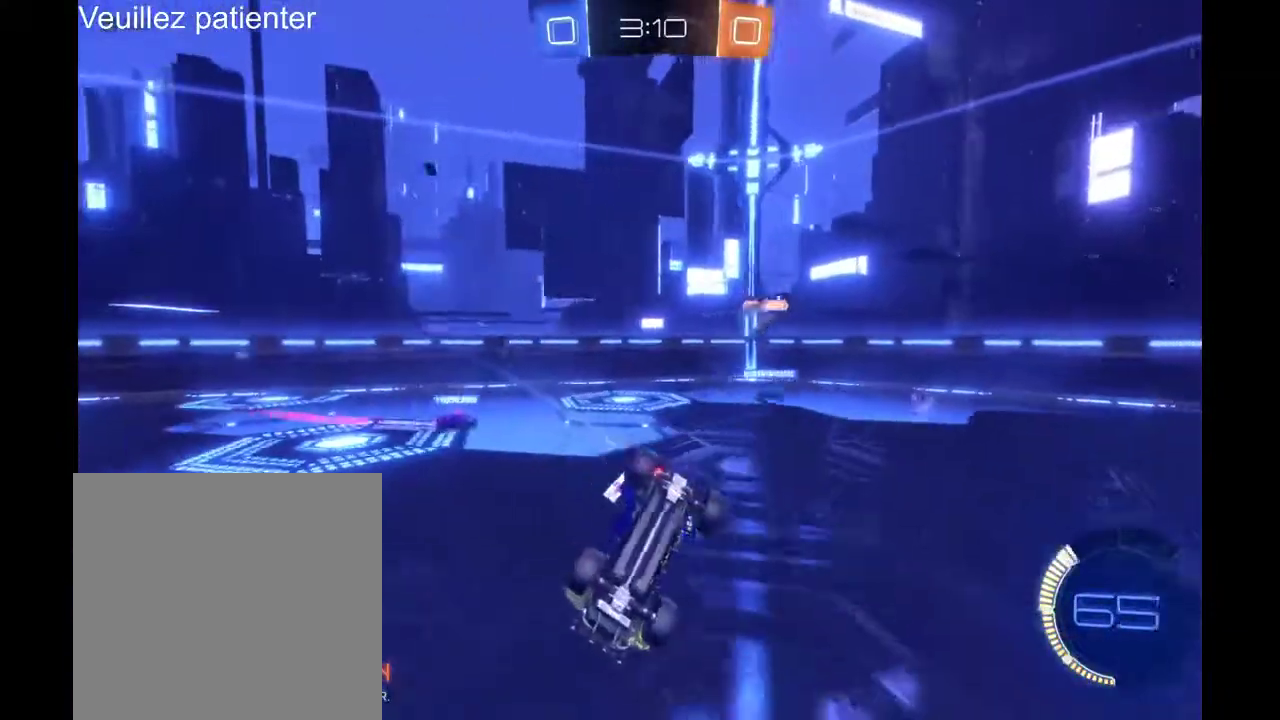
{"buttons": ["DPAD_DOWN"], "left_stick": "center", "right_stick": "center", "events": [[267, "DPAD_DOWN", "down"], [400, "DPAD_DOWN", "up"], [467, "DPAD_DOWN", "down"]]}
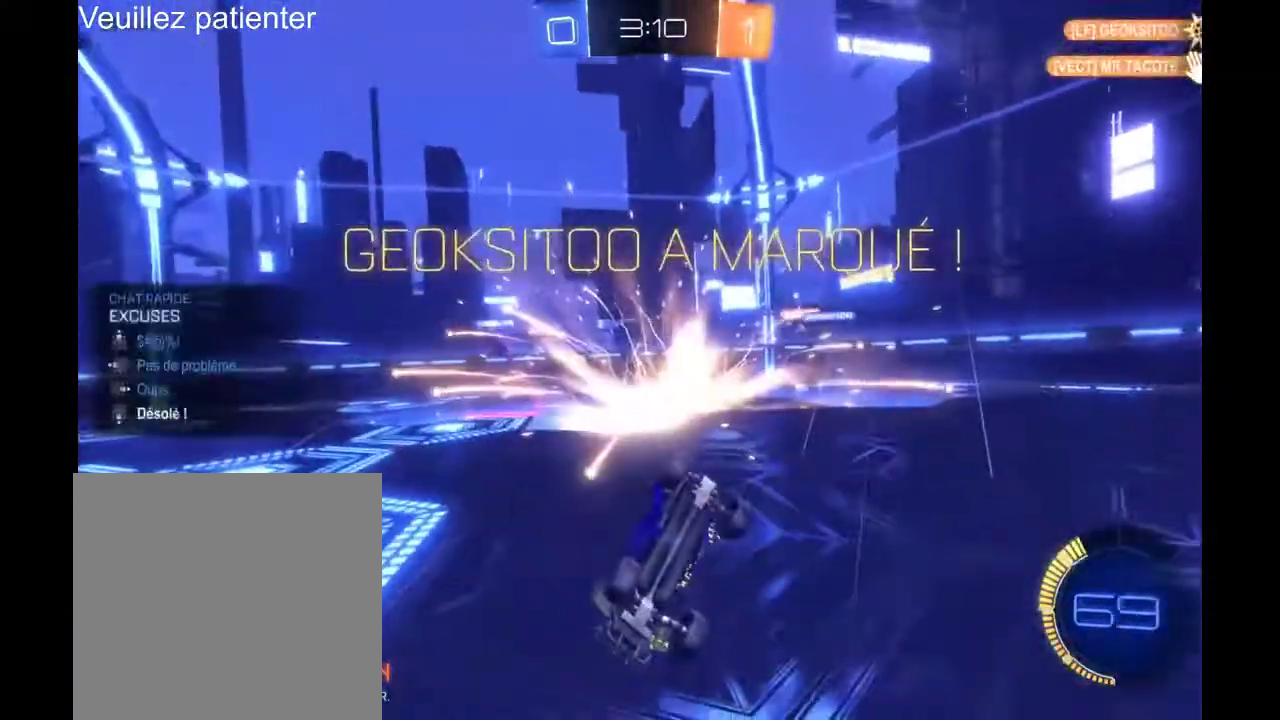
{"buttons": ["DPAD_DOWN"], "left_stick": "center", "right_stick": "center", "events": [[67, "DPAD_DOWN", "up"], [167, "DPAD_DOWN", "down"], [233, "DPAD_DOWN", "up"], [300, "DPAD_DOWN", "down"], [400, "DPAD_DOWN", "up"], [467, "DPAD_DOWN", "down"]]}
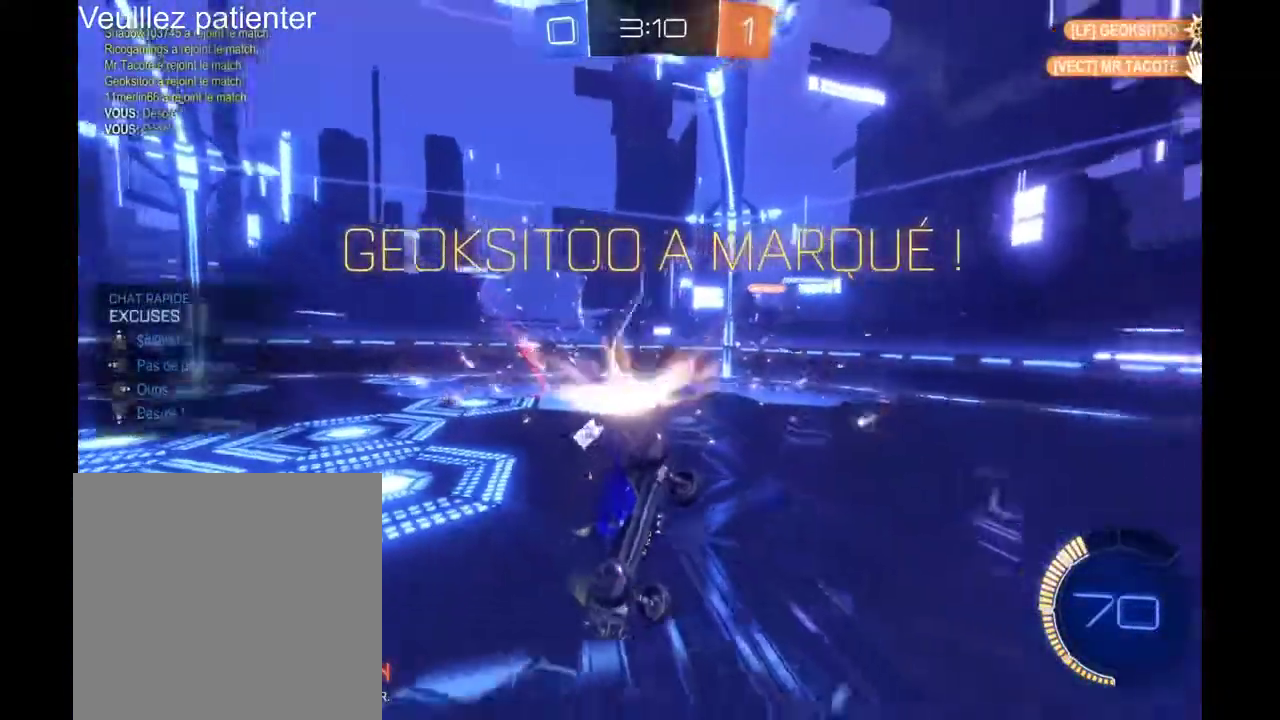
{"buttons": [], "left_stick": "center", "right_stick": "center", "events": [[100, "DPAD_DOWN", "up"]]}
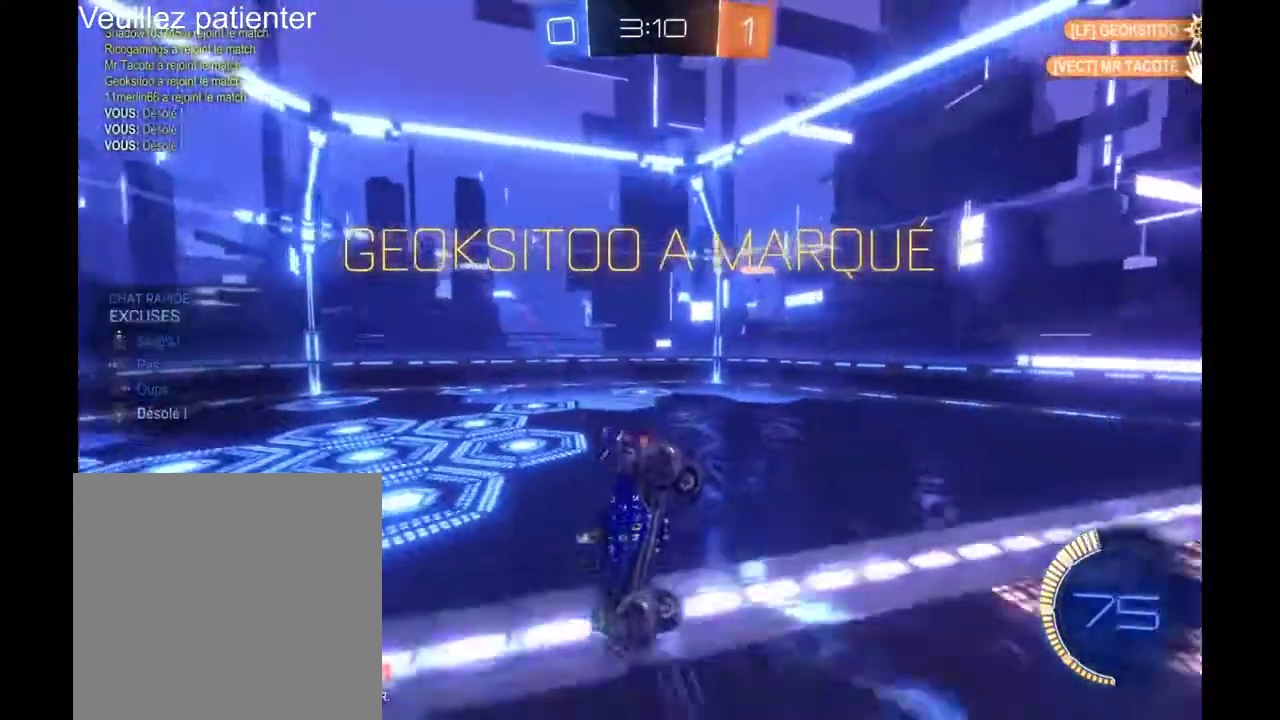
{"buttons": [], "left_stick": "center", "right_stick": "center", "events": [[367, "DPAD_DOWN", "down"], [433, "DPAD_DOWN", "up"]]}
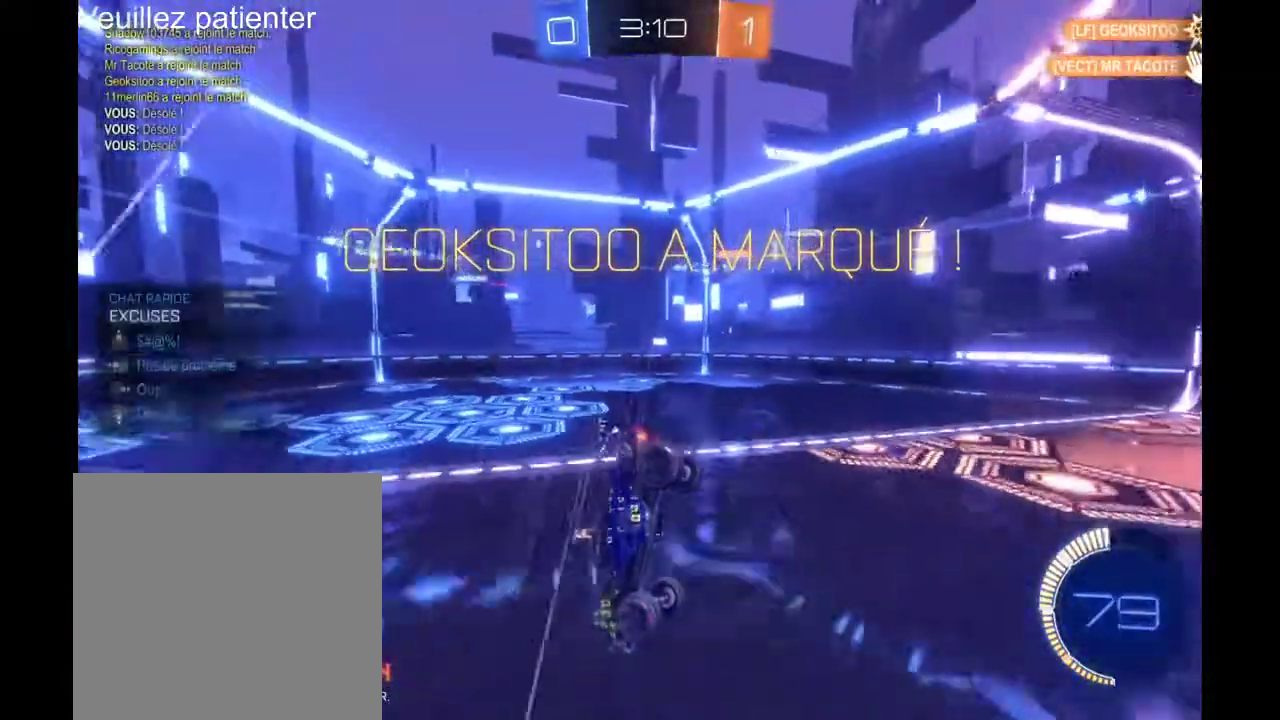
{"buttons": [], "left_stick": "center", "right_stick": "center", "events": []}
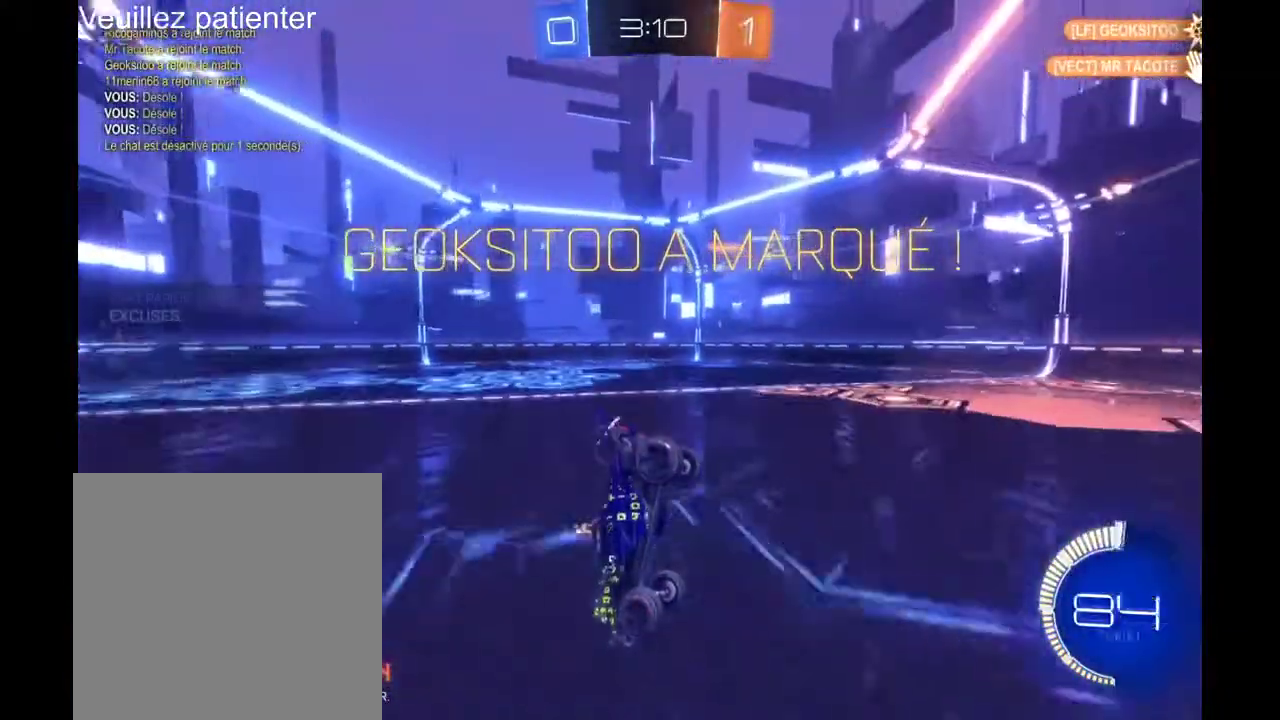
{"buttons": ["DPAD_DOWN"], "left_stick": "center", "right_stick": "center", "events": [[467, "DPAD_DOWN", "down"]]}
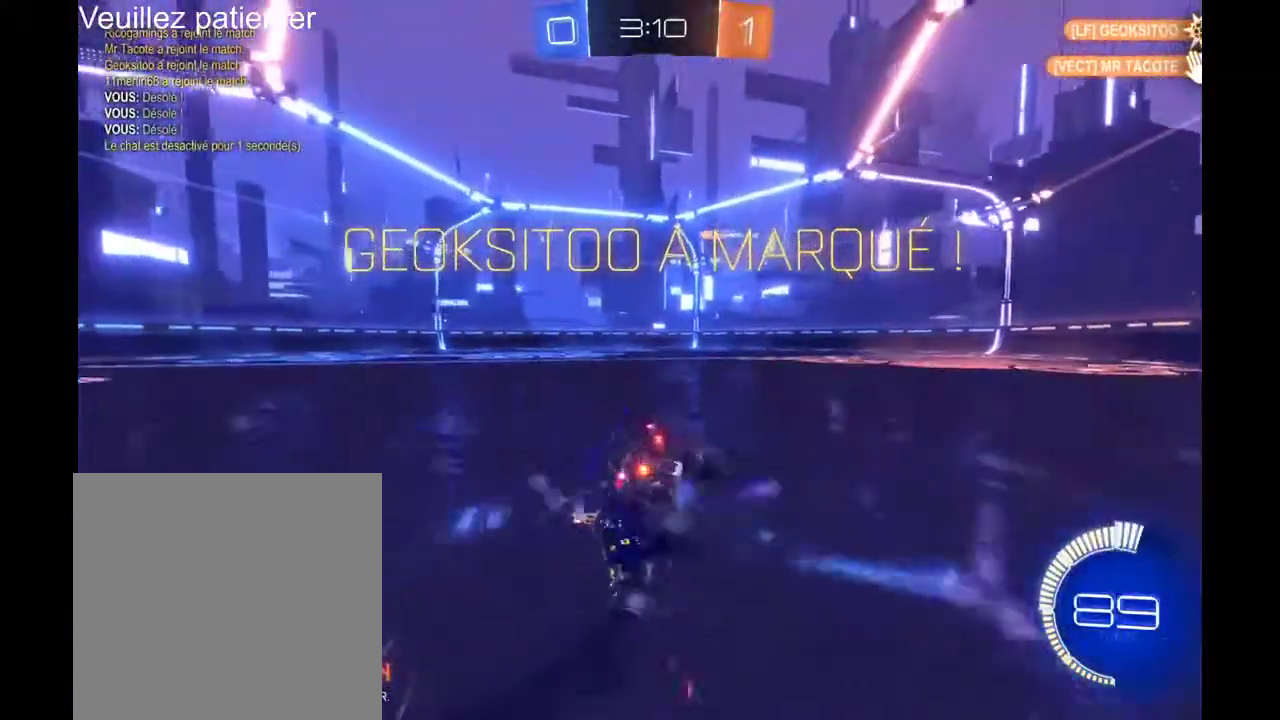
{"buttons": [], "left_stick": "center", "right_stick": "center", "events": [[133, "DPAD_DOWN", "up"], [267, "DPAD_RIGHT", "down"], [400, "DPAD_RIGHT", "up"]]}